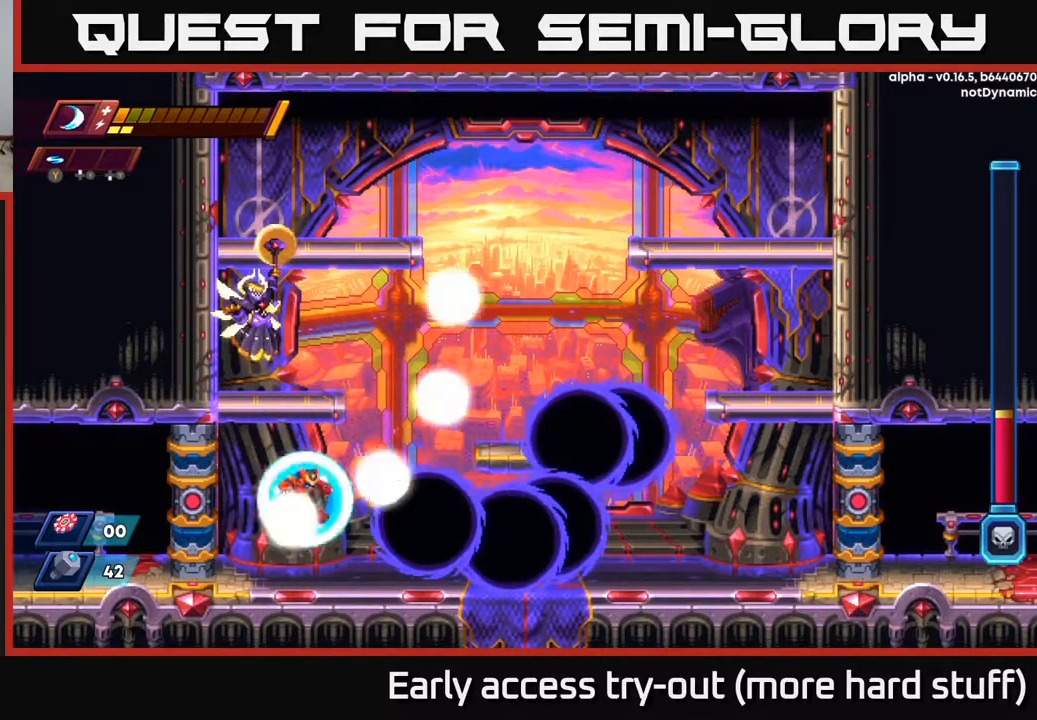
Gameplay with a controller (Xbox layout); each line is a JSON object with the inputs held at the frame after it. "events" lists button and stick changes between this image and that frame as [ms after this image, input, new state], when the widget could be followed in between. Not read: left_stick.
{"buttons": ["X"], "right_stick": "center", "events": [[167, "DPAD_RIGHT", "down"], [217, "A", "down"], [350, "DPAD_RIGHT", "up"], [383, "DPAD_LEFT", "down"], [417, "X", "down"], [433, "DPAD_LEFT", "up"], [483, "A", "up"]]}
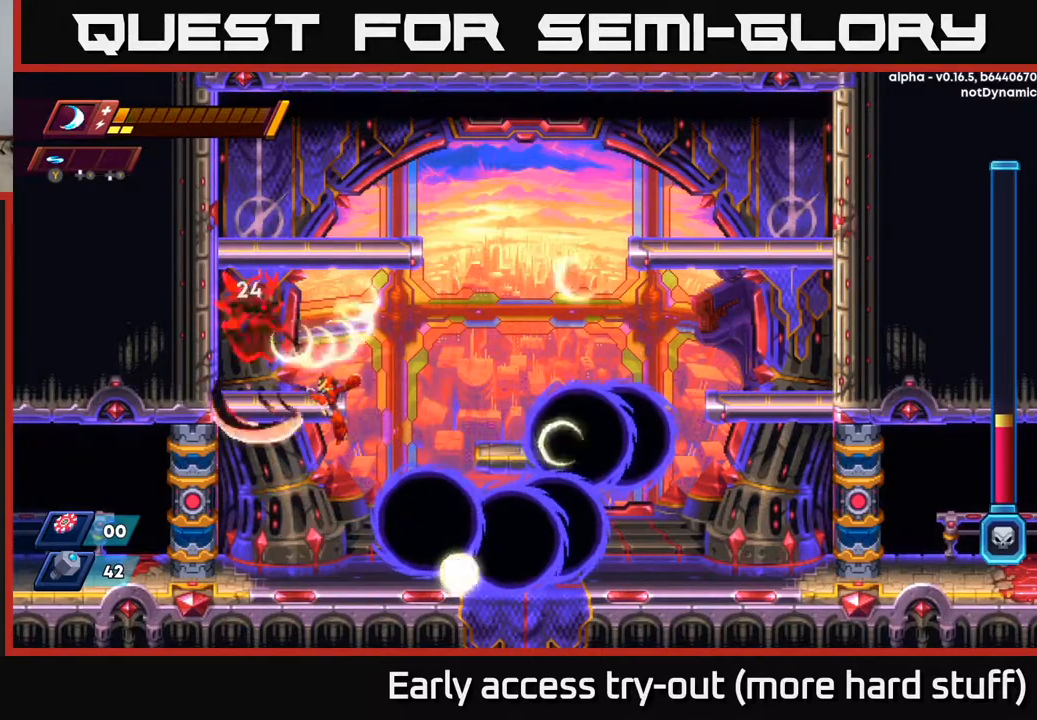
{"buttons": [], "right_stick": "center", "events": [[17, "X", "up"], [67, "X", "down"], [283, "X", "up"]]}
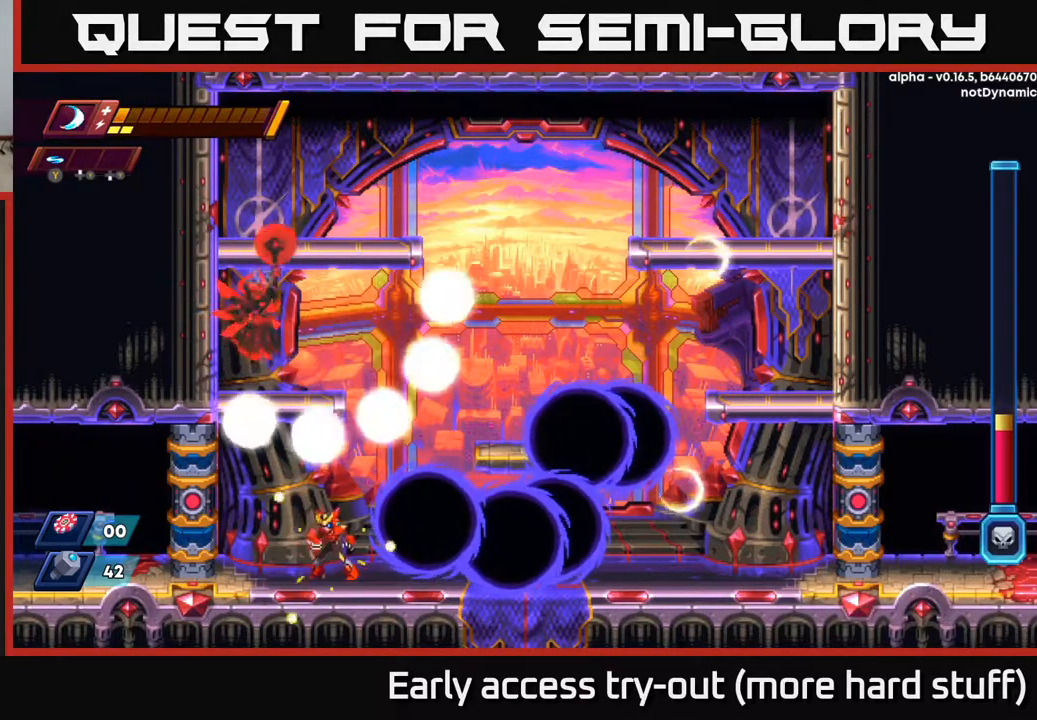
{"buttons": [], "right_stick": "center", "events": [[150, "DPAD_RIGHT", "down"], [217, "DPAD_RIGHT", "up"]]}
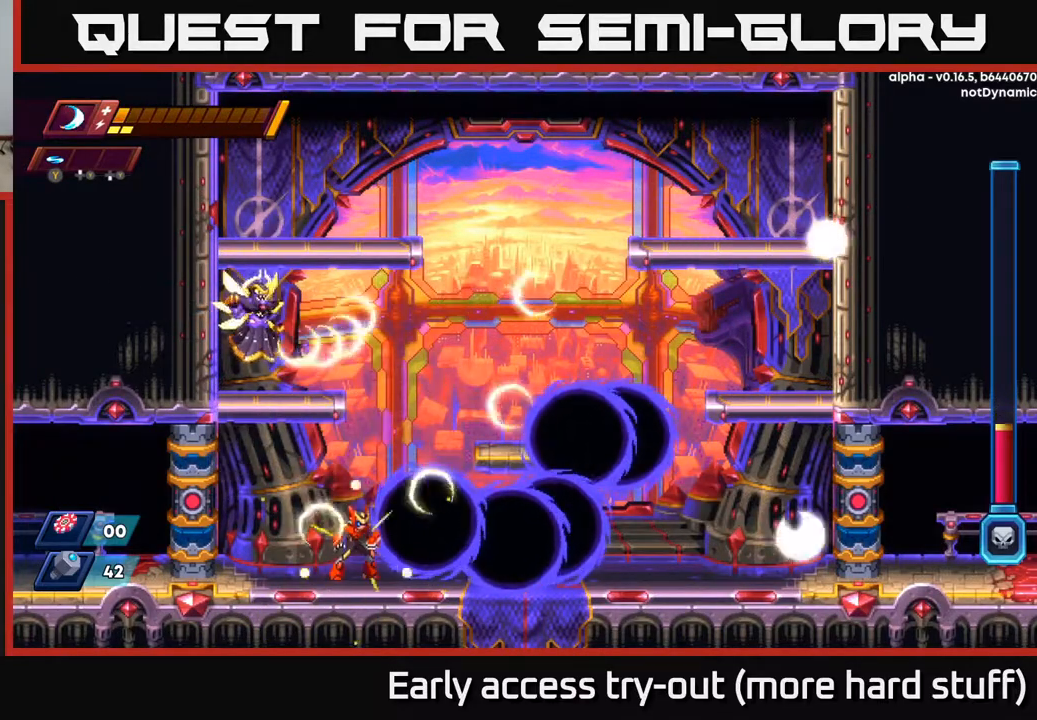
{"buttons": [], "right_stick": "center", "events": []}
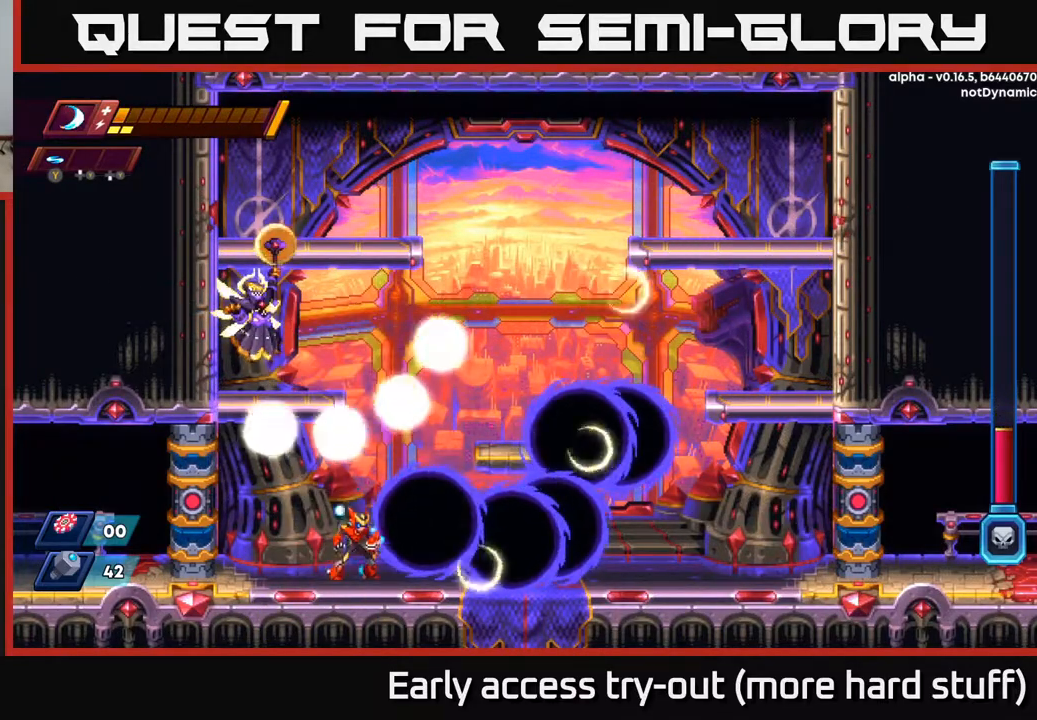
{"buttons": [], "right_stick": "center", "events": [[83, "DPAD_LEFT", "down"], [300, "DPAD_LEFT", "up"]]}
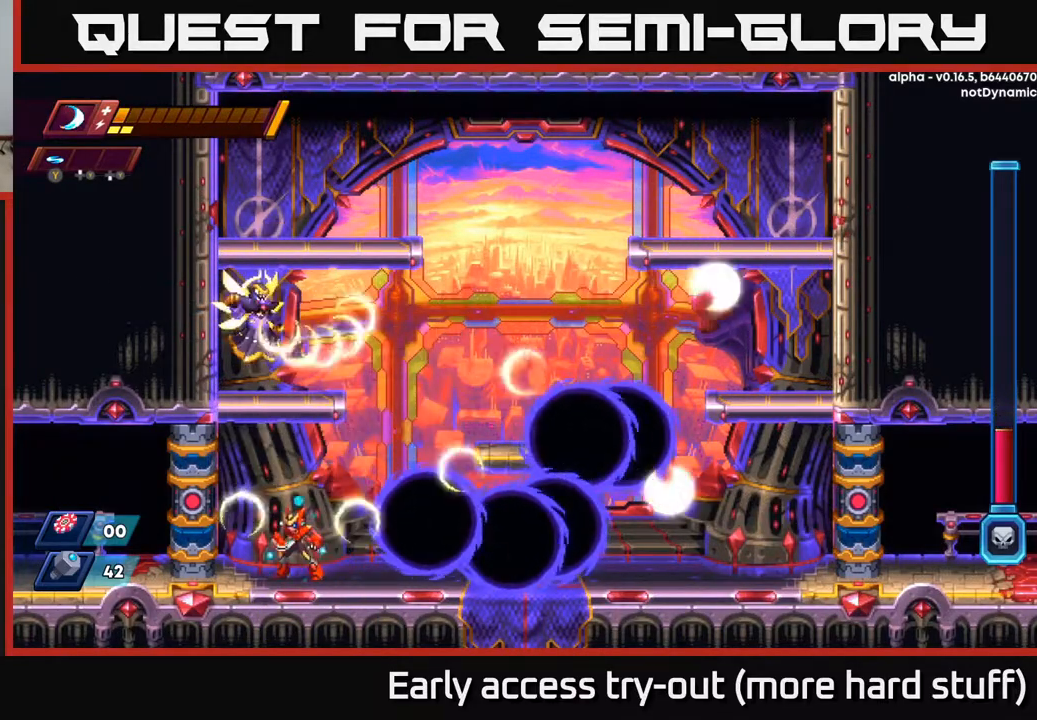
{"buttons": ["DPAD_RIGHT"], "right_stick": "center", "events": [[483, "DPAD_RIGHT", "down"]]}
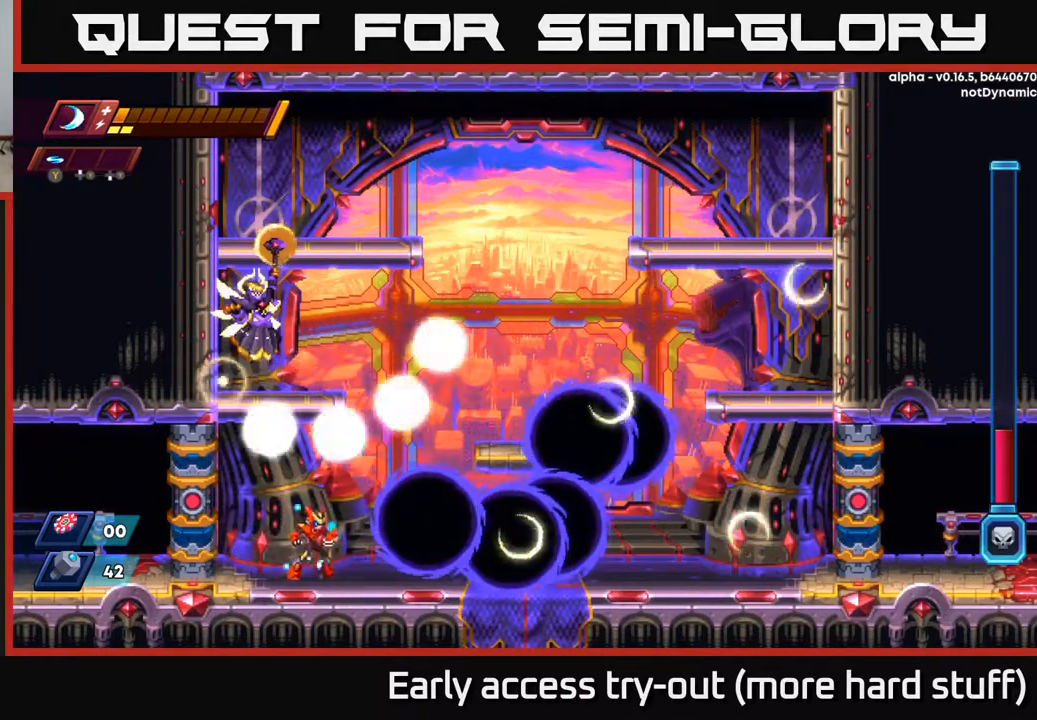
{"buttons": [], "right_stick": "center", "events": [[17, "DPAD_RIGHT", "up"]]}
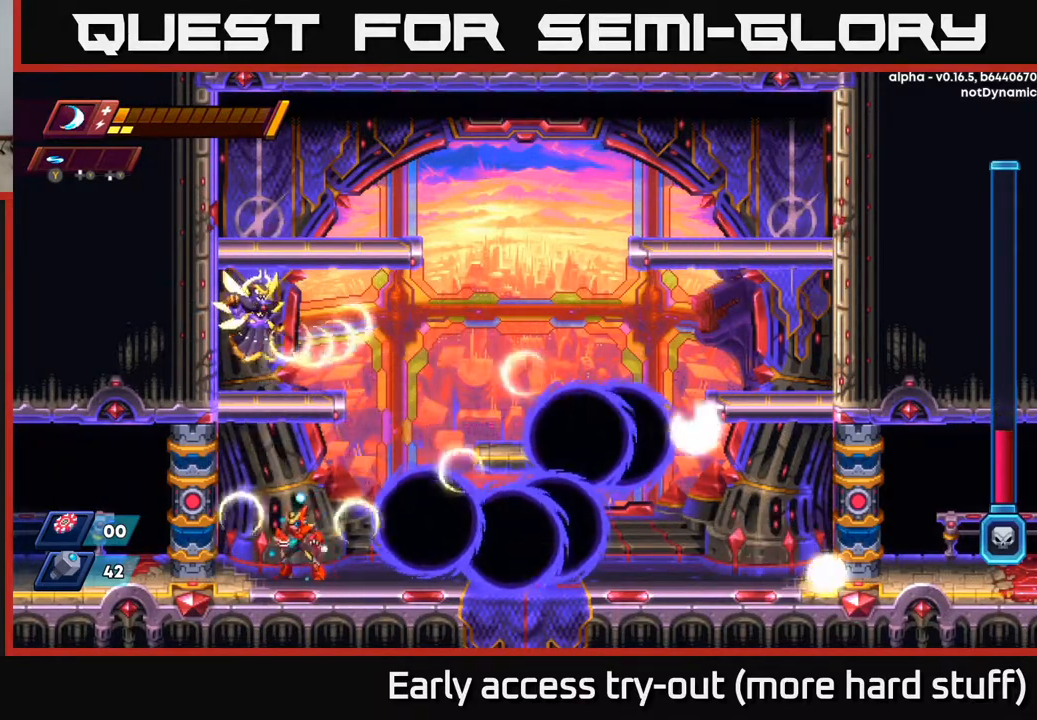
{"buttons": ["DPAD_RIGHT"], "right_stick": "center", "events": [[17, "DPAD_LEFT", "down"], [67, "DPAD_LEFT", "up"], [433, "DPAD_RIGHT", "down"]]}
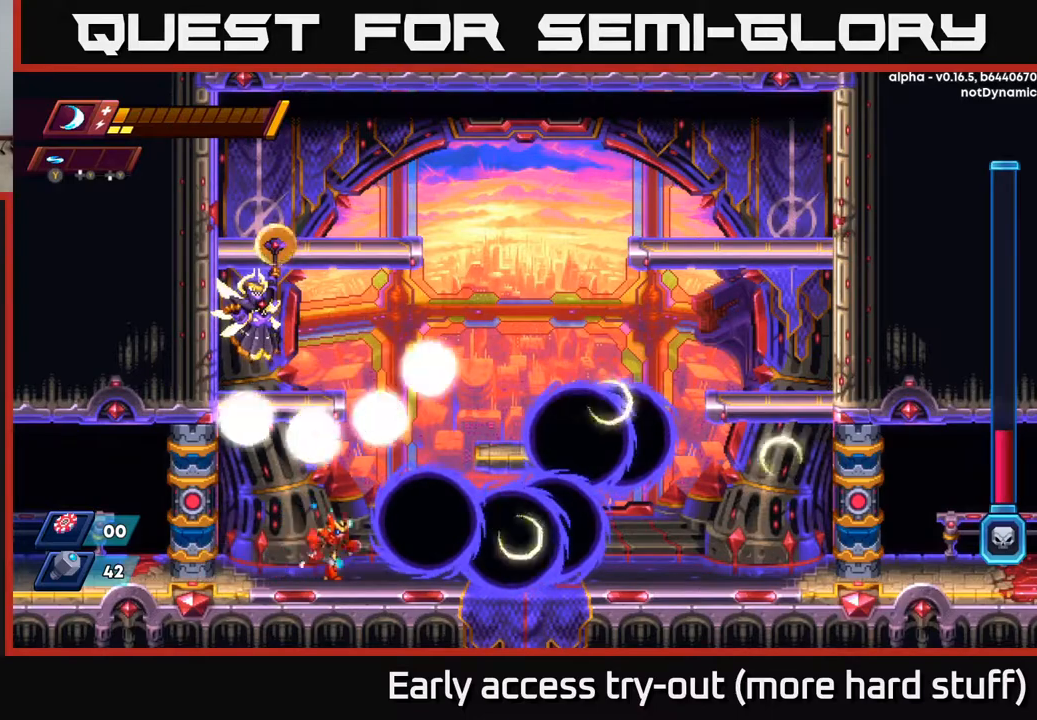
{"buttons": [], "right_stick": "center", "events": [[167, "DPAD_RIGHT", "up"]]}
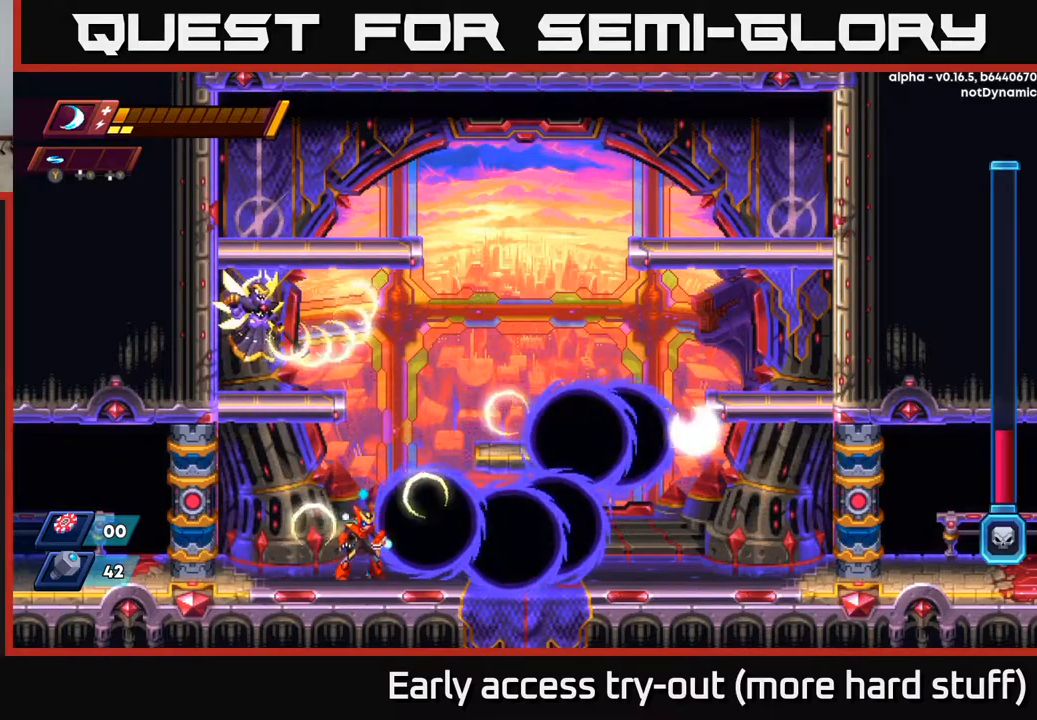
{"buttons": [], "right_stick": "center", "events": []}
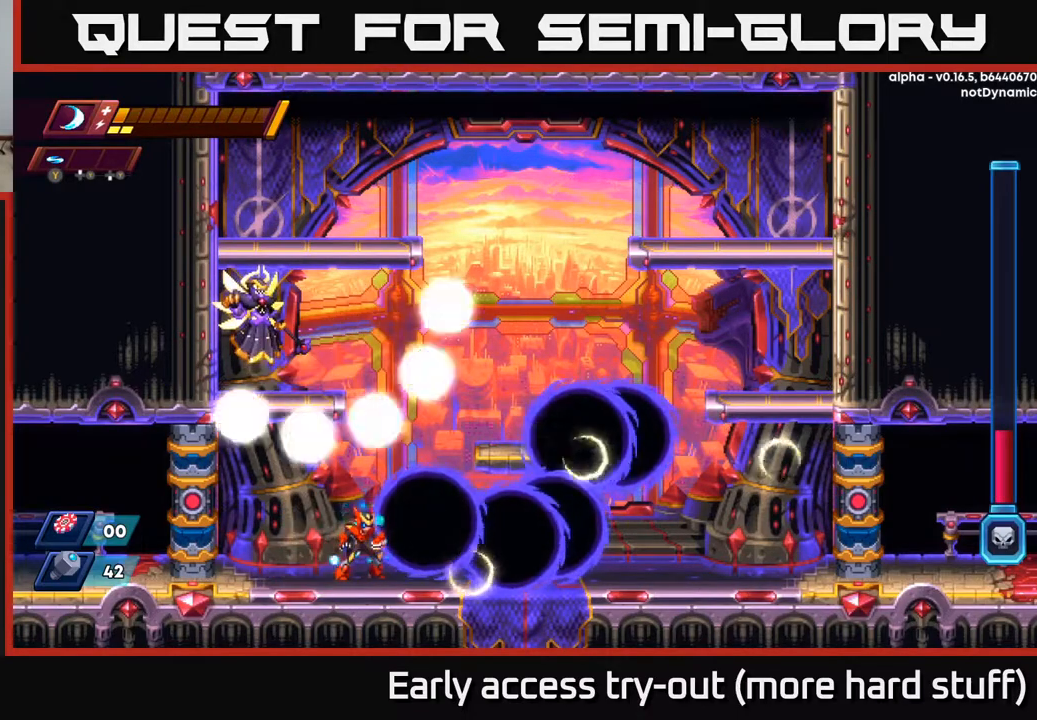
{"buttons": ["A"], "right_stick": "center", "events": [[83, "DPAD_LEFT", "down"], [150, "DPAD_LEFT", "up"], [417, "A", "down"]]}
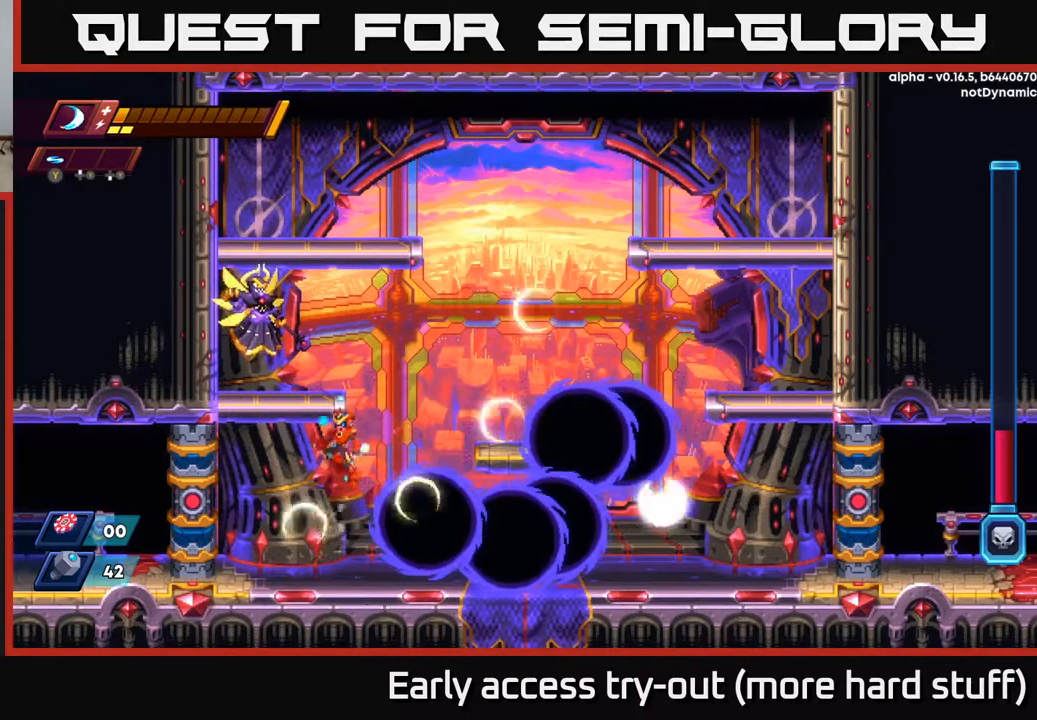
{"buttons": ["A", "X"], "right_stick": "center", "events": [[150, "X", "down"], [267, "X", "up"], [317, "X", "down"], [400, "X", "up"], [450, "X", "down"]]}
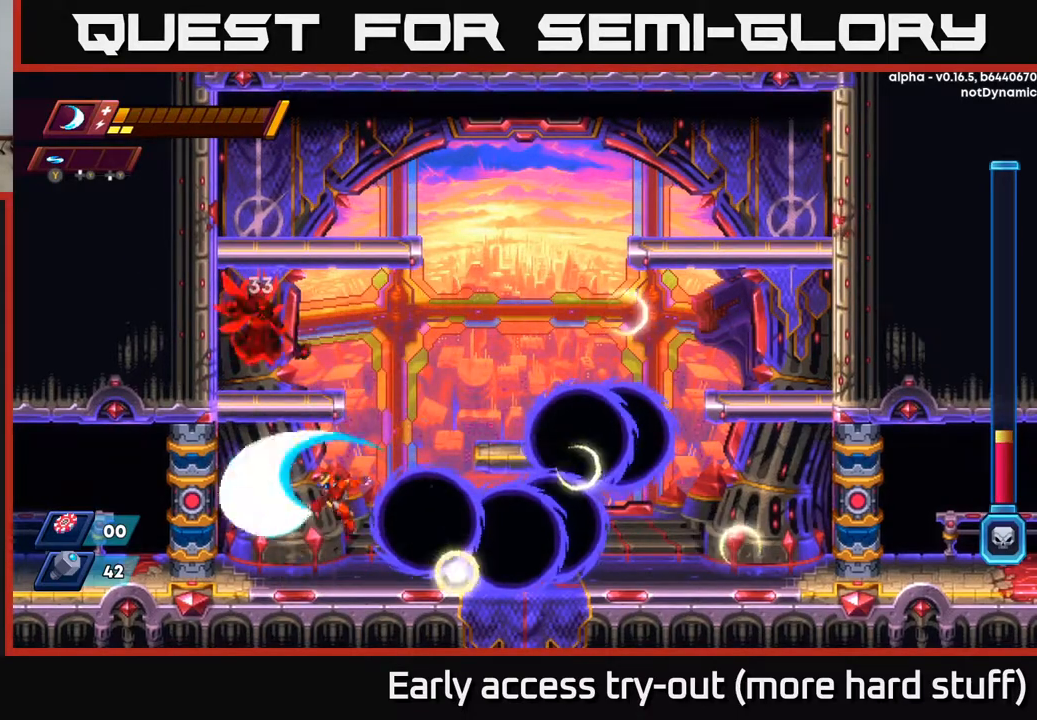
{"buttons": ["A"], "right_stick": "center", "events": [[17, "A", "up"], [50, "X", "up"], [200, "A", "down"], [400, "X", "down"], [500, "X", "up"]]}
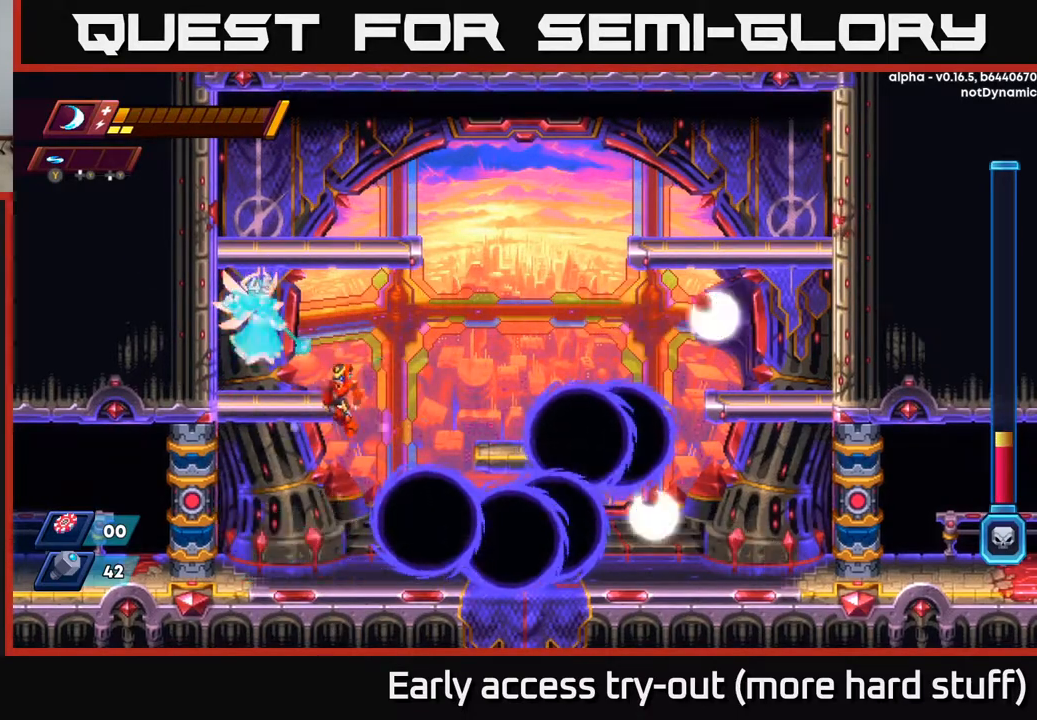
{"buttons": [], "right_stick": "center", "events": [[83, "X", "down"], [183, "A", "up"], [183, "X", "up"], [217, "X", "down"], [333, "X", "up"]]}
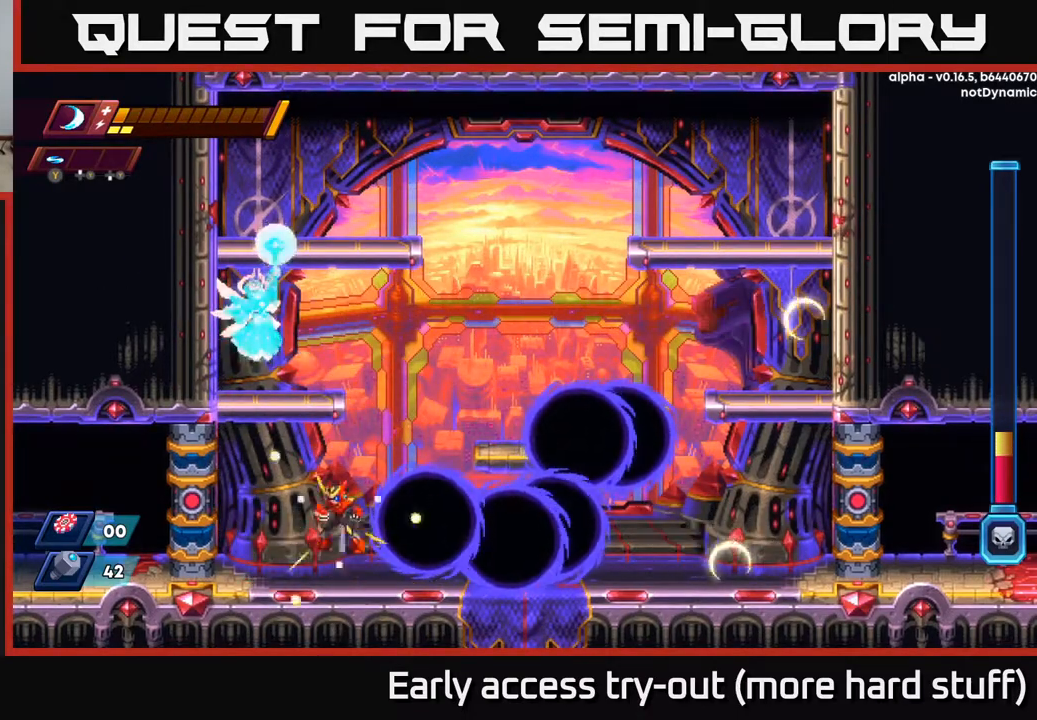
{"buttons": ["X"], "right_stick": "center", "events": [[33, "A", "down"], [250, "X", "down"], [333, "A", "up"], [350, "X", "up"], [417, "X", "down"]]}
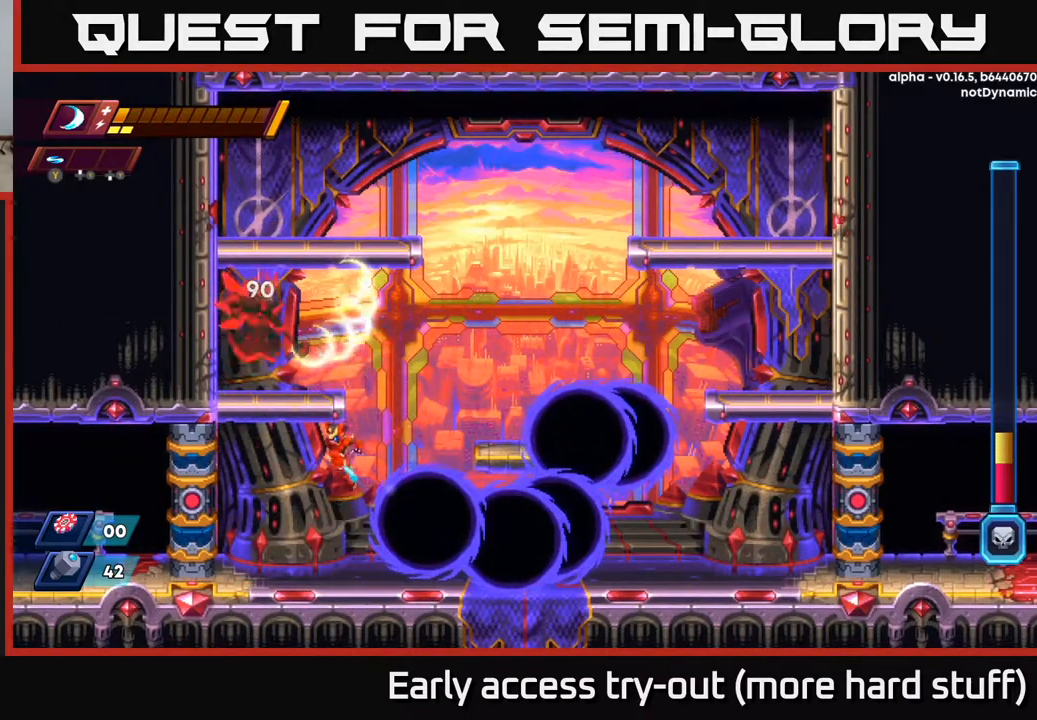
{"buttons": [], "right_stick": "center", "events": [[17, "X", "up"]]}
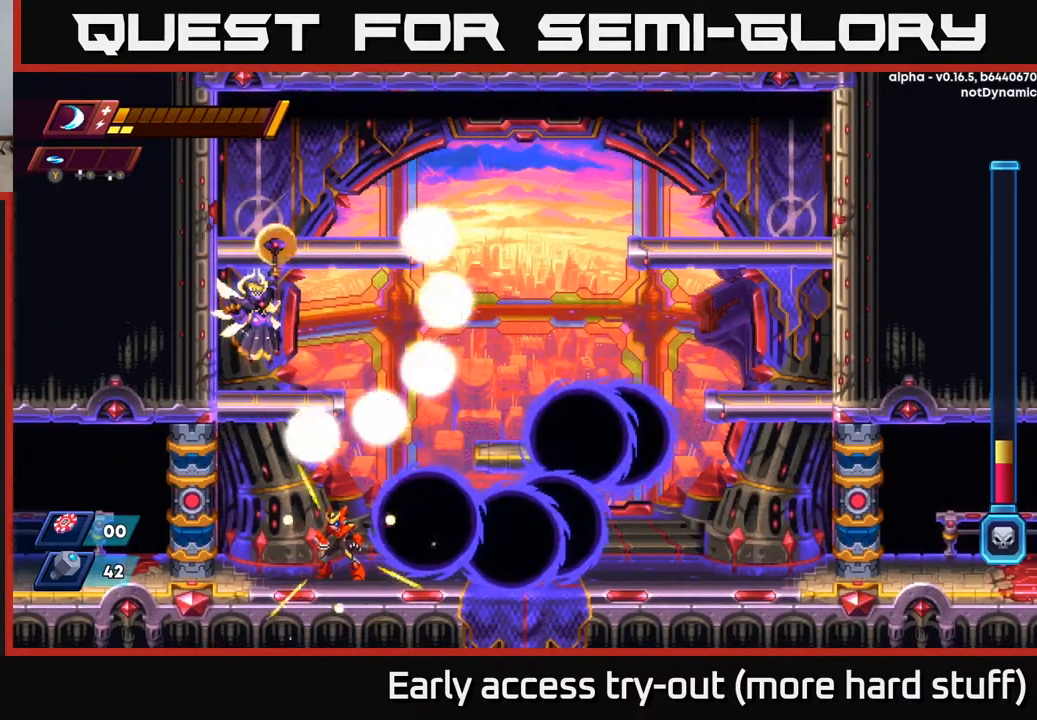
{"buttons": [], "right_stick": "center", "events": [[233, "DPAD_RIGHT", "down"], [283, "DPAD_RIGHT", "up"]]}
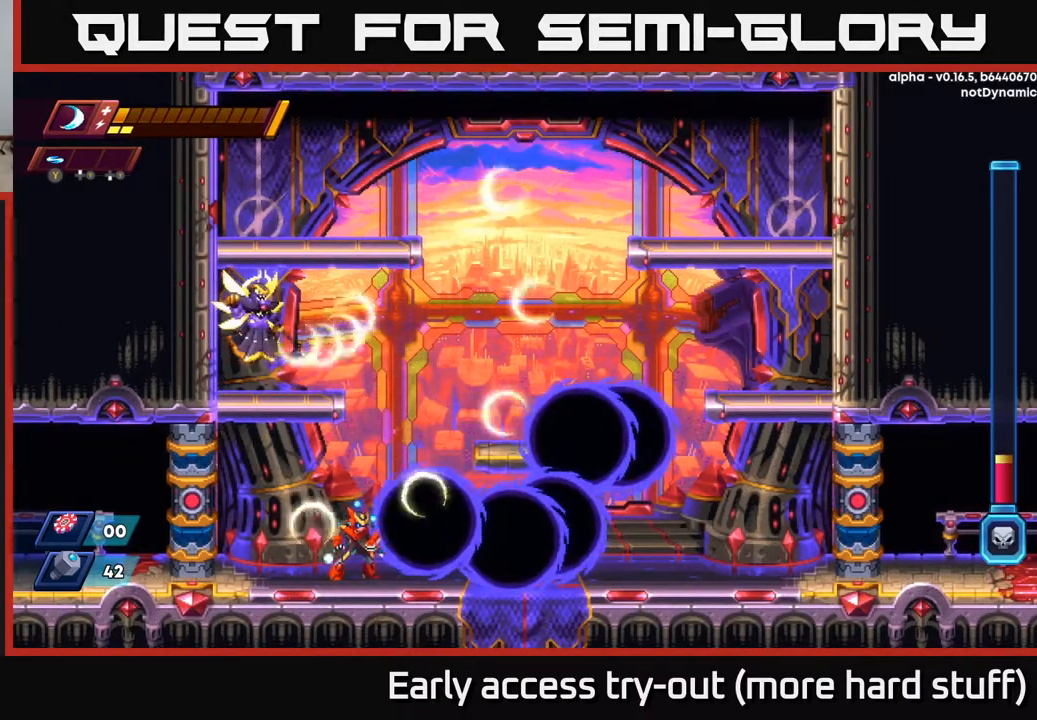
{"buttons": ["DPAD_LEFT"], "right_stick": "center", "events": [[183, "DPAD_RIGHT", "down"], [217, "DPAD_RIGHT", "up"], [467, "DPAD_LEFT", "down"]]}
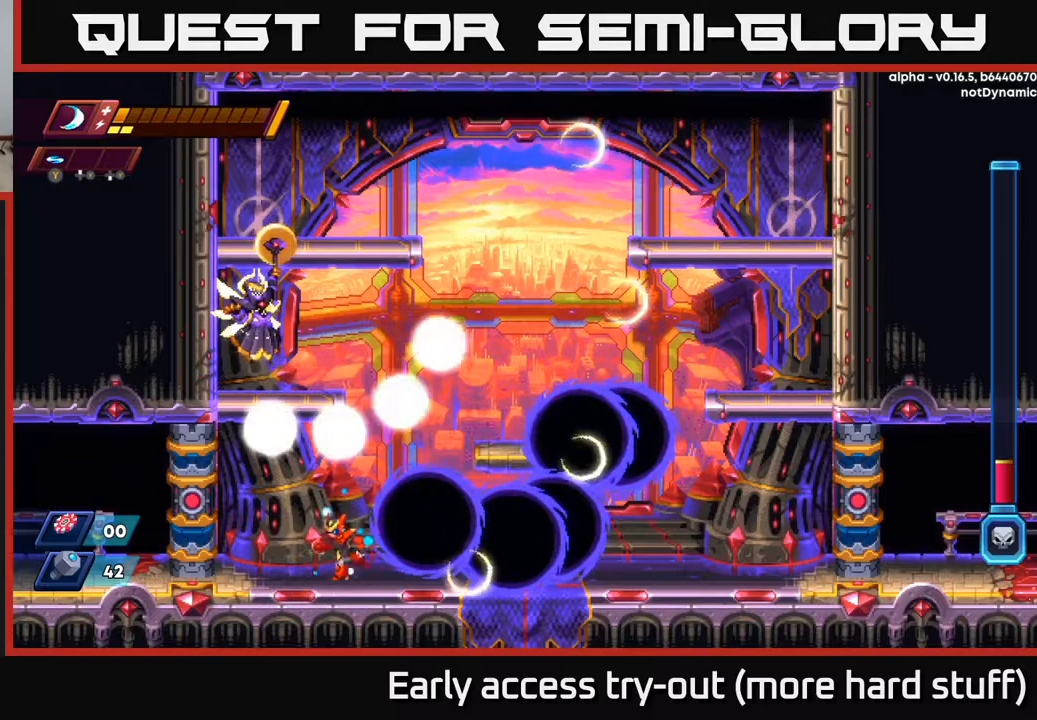
{"buttons": [], "right_stick": "center", "events": [[250, "DPAD_LEFT", "up"]]}
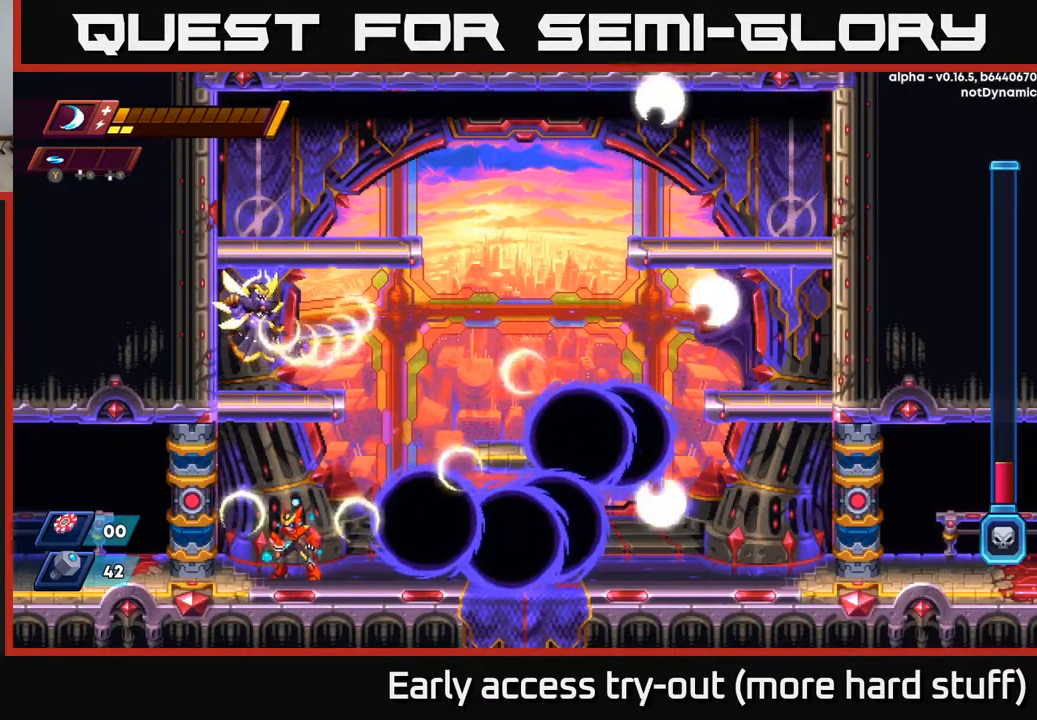
{"buttons": [], "right_stick": "center", "events": [[417, "DPAD_RIGHT", "down"], [500, "DPAD_RIGHT", "up"]]}
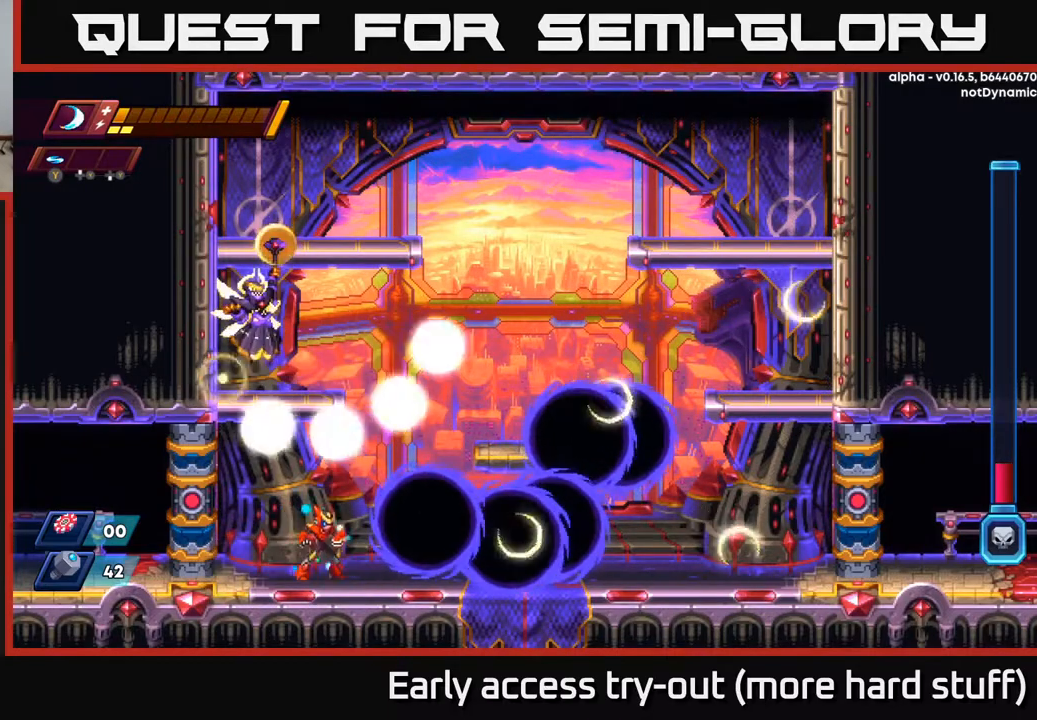
{"buttons": [], "right_stick": "center", "events": [[183, "DPAD_LEFT", "down"], [250, "DPAD_LEFT", "up"]]}
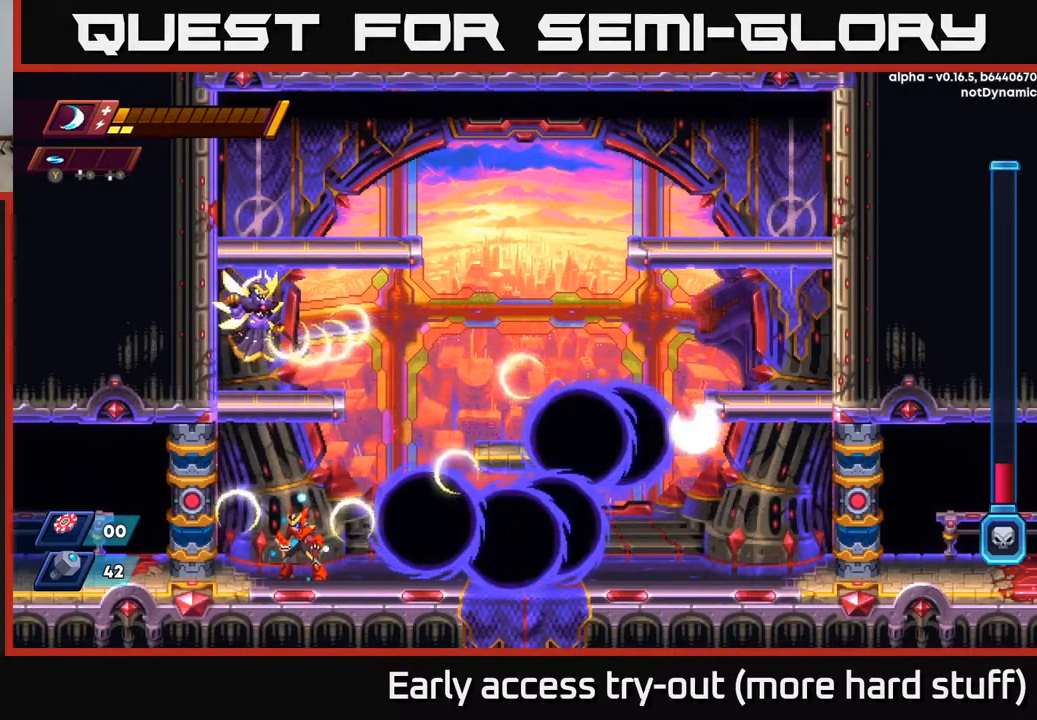
{"buttons": ["DPAD_RIGHT"], "right_stick": "center", "events": [[450, "DPAD_RIGHT", "down"]]}
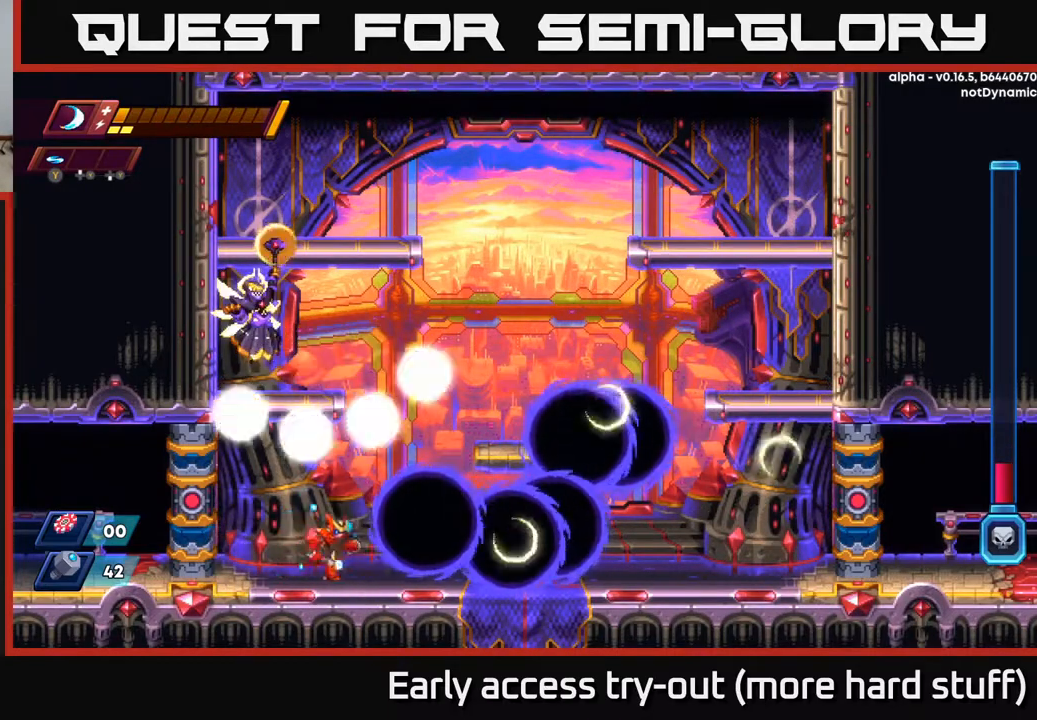
{"buttons": [], "right_stick": "center", "events": [[167, "DPAD_RIGHT", "up"]]}
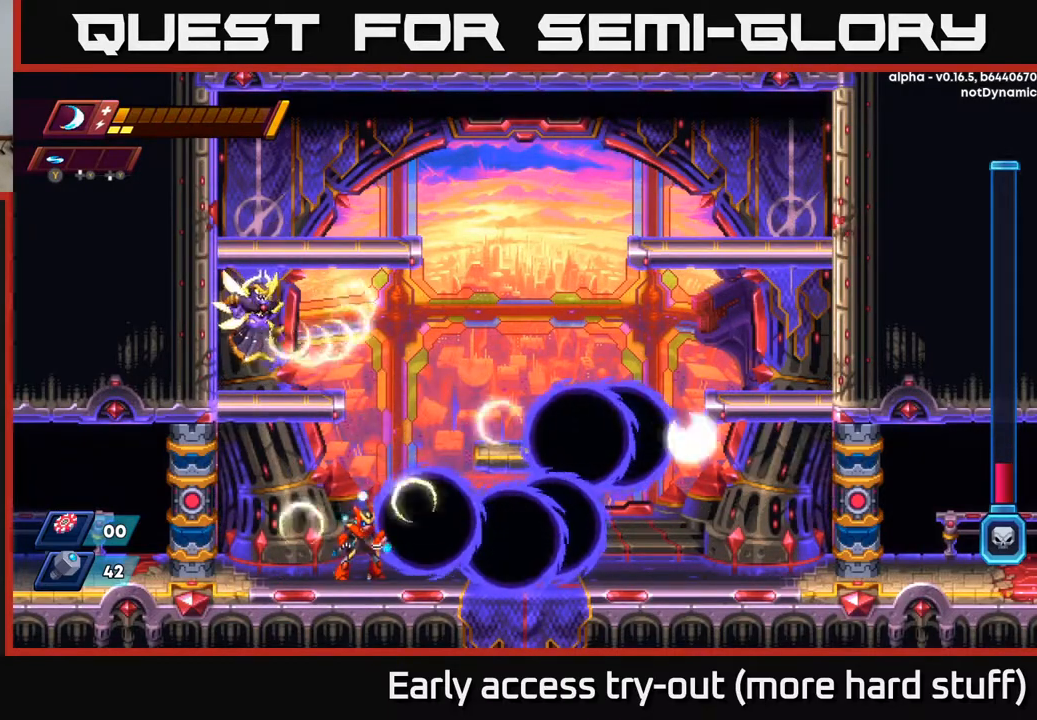
{"buttons": ["DPAD_LEFT"], "right_stick": "center", "events": [[467, "DPAD_LEFT", "down"]]}
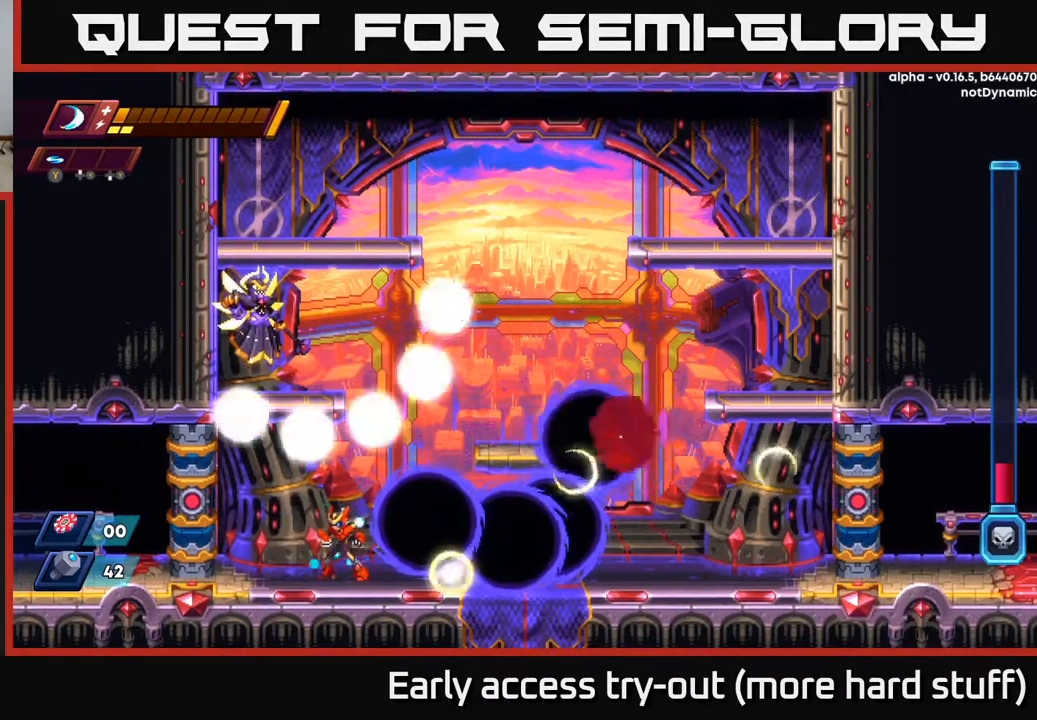
{"buttons": ["A", "X"], "right_stick": "center", "events": [[33, "DPAD_LEFT", "up"], [250, "A", "down"], [450, "X", "down"]]}
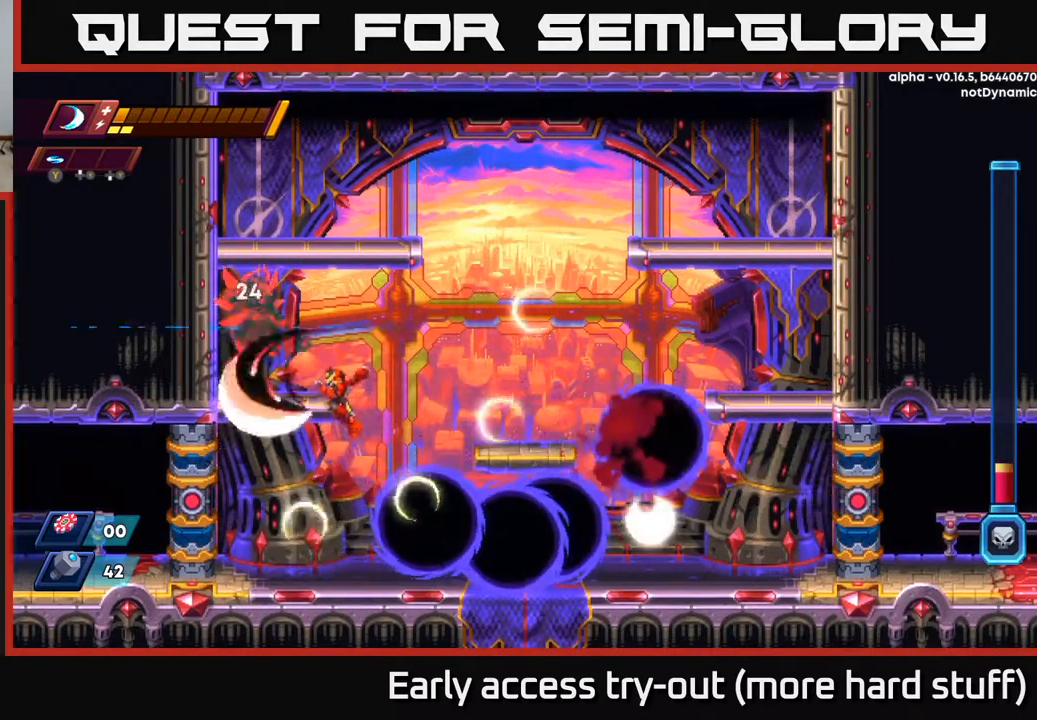
{"buttons": [], "right_stick": "center", "events": [[33, "X", "up"], [100, "X", "down"], [217, "X", "up"], [250, "X", "down"], [283, "A", "up"], [333, "X", "up"]]}
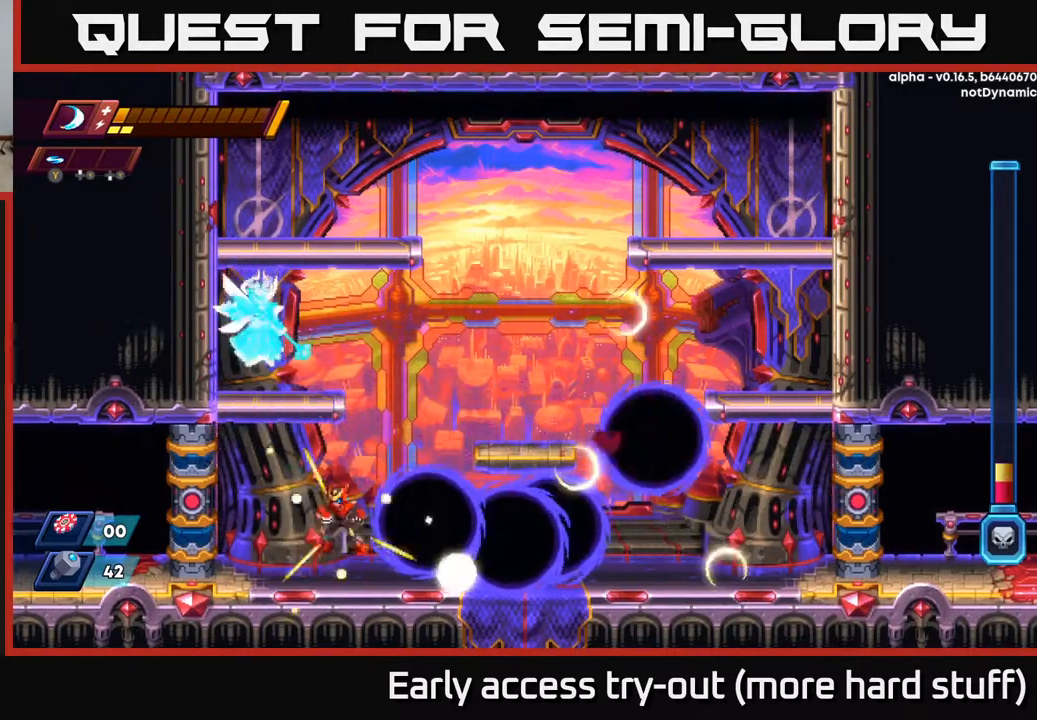
{"buttons": ["X"], "right_stick": "center", "events": [[33, "A", "down"], [250, "X", "down"], [383, "X", "up"], [417, "X", "down"], [483, "A", "up"]]}
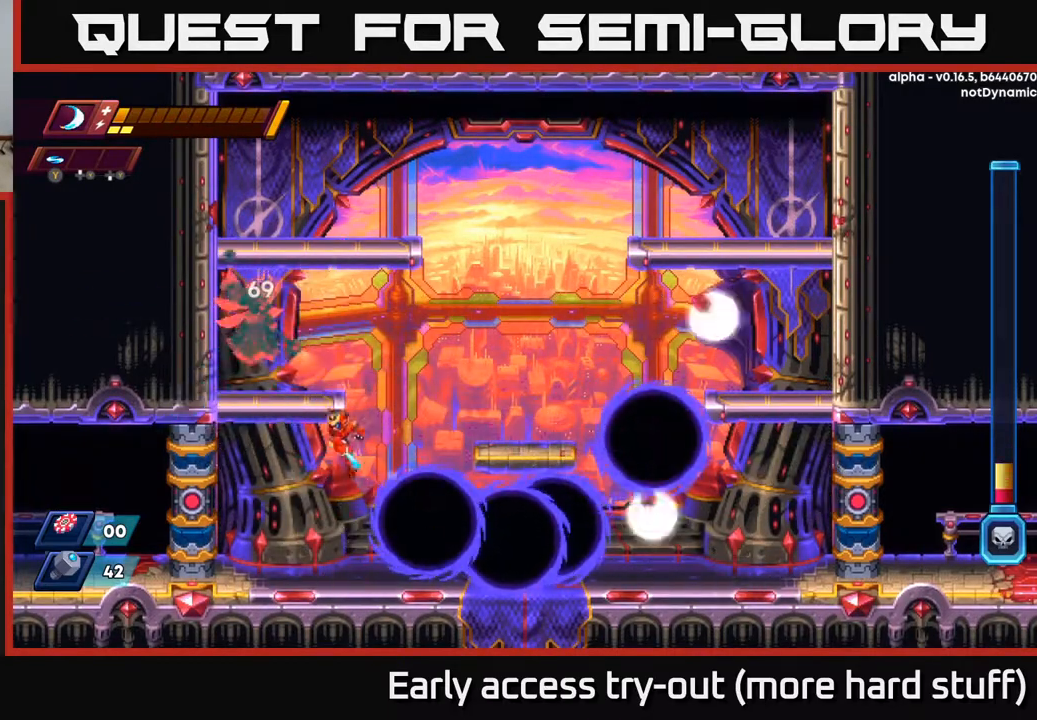
{"buttons": ["A"], "right_stick": "center", "events": [[17, "X", "up"], [333, "A", "down"]]}
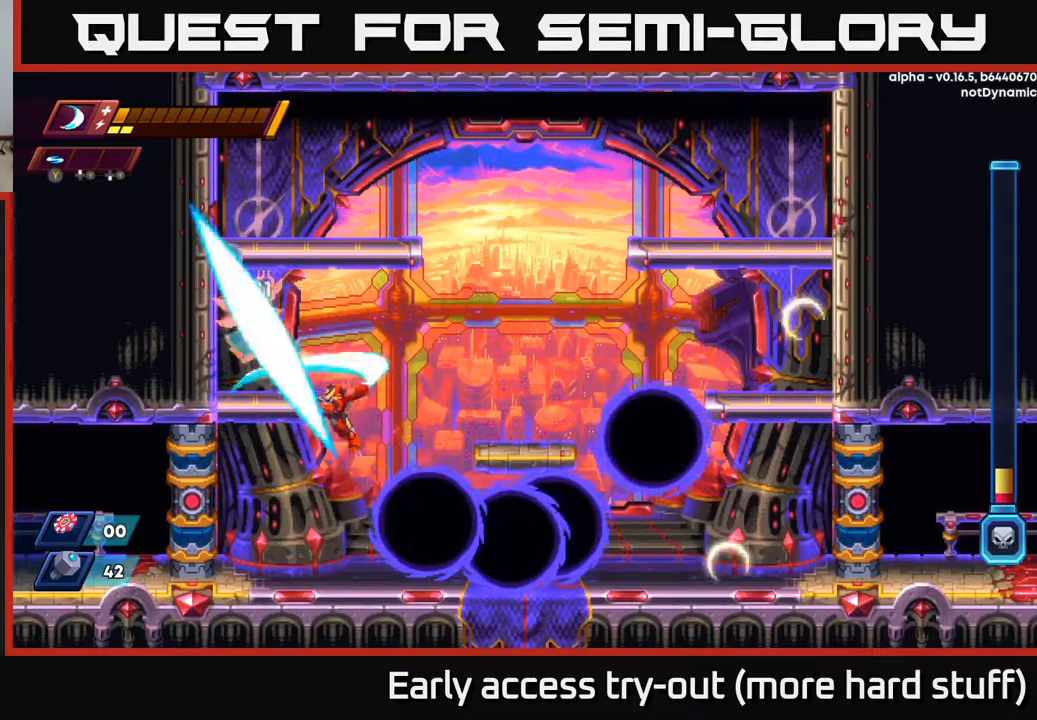
{"buttons": [], "right_stick": "center", "events": [[17, "X", "down"], [117, "X", "up"], [167, "X", "down"], [267, "X", "up"], [333, "X", "down"], [400, "A", "up"], [433, "X", "up"]]}
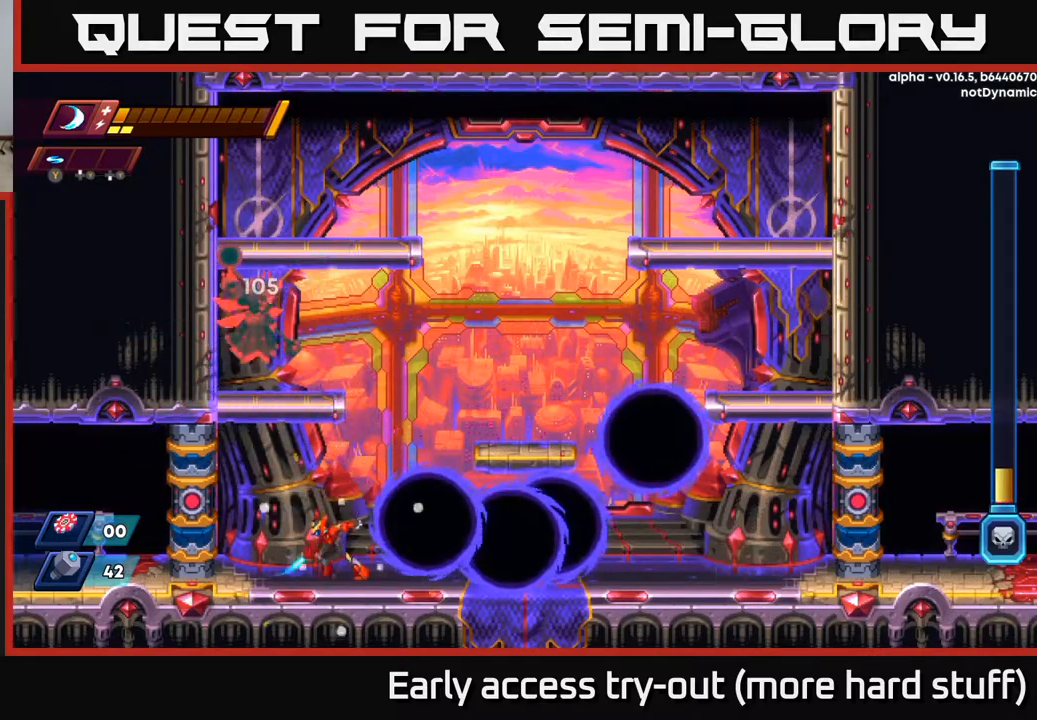
{"buttons": ["A", "X"], "right_stick": "center", "events": [[133, "A", "down"], [317, "X", "down"], [400, "X", "up"], [433, "A", "up"], [467, "A", "down"], [500, "X", "down"]]}
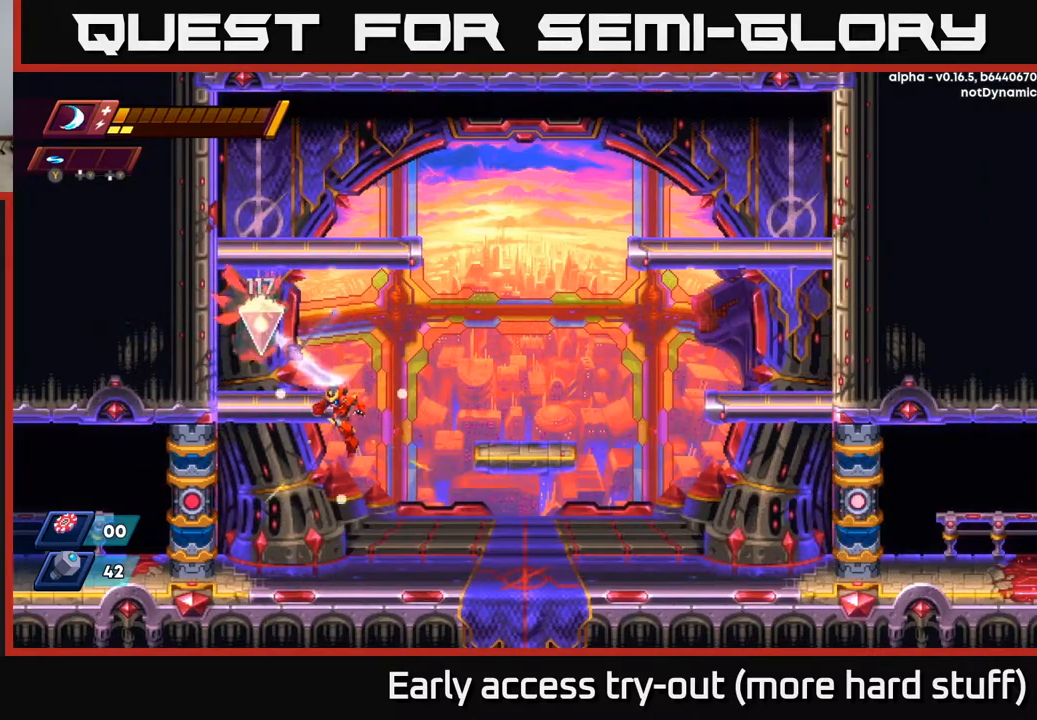
{"buttons": [], "right_stick": "center", "events": [[67, "X", "up"], [100, "A", "up"]]}